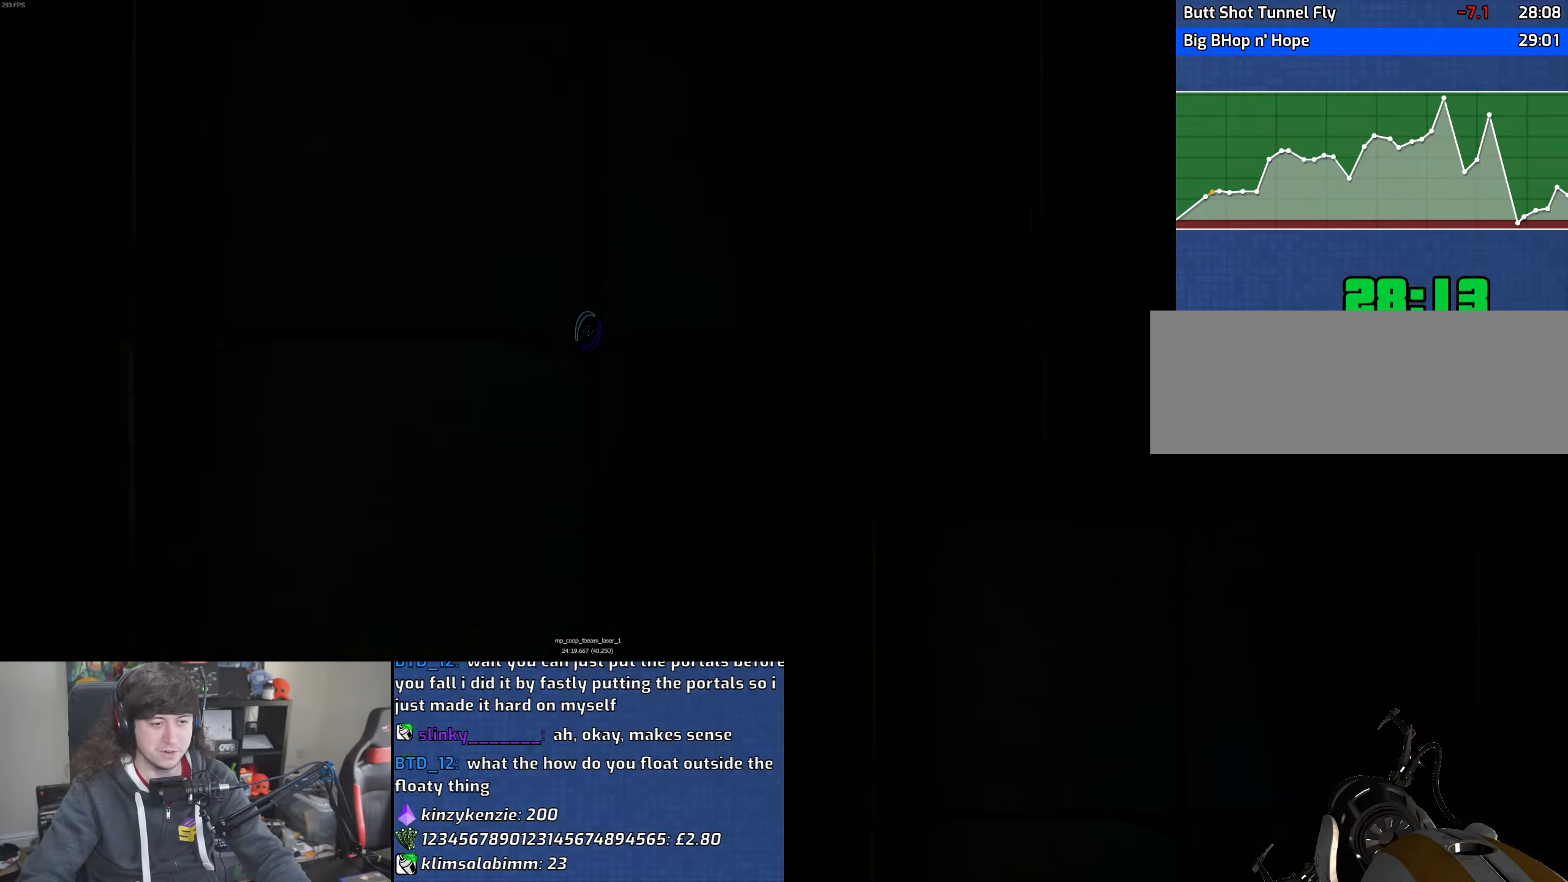
Gameplay with keyboard and mouse; each line is a JSON object with the keys and mouse buttons held at the frame after it. "events" lists presses ("down") and releases ("up") of "1", "2", "3", "4", "5", "6", "8", "a", "alt", "b", "c", "ctrl", "d", "down", "e", "escape", "f", "f1", "f2", "f3", "g", "h", "left", "n", "num2", "q", "r", "right", "s", "shift", "space", "t", "tab", "up", "v", "w", "x", "y", "z", "mouse_left", "mouse_wheel" and "mouse_right" between this image and that frame as [ms after this image, input, new state], when the widget could be followed in between. "mouse_left", "mouse_wheel", "mouse_right" = the "left", "wheel", "right" buttons of the "mouse" list. No other keys are recorded. "wheel" means that the mouse wheel is clicked or scrolled. Mouse movement is not recorded.
{"keys": ["w"], "mouse": [], "events": [[483, "w", "down"]]}
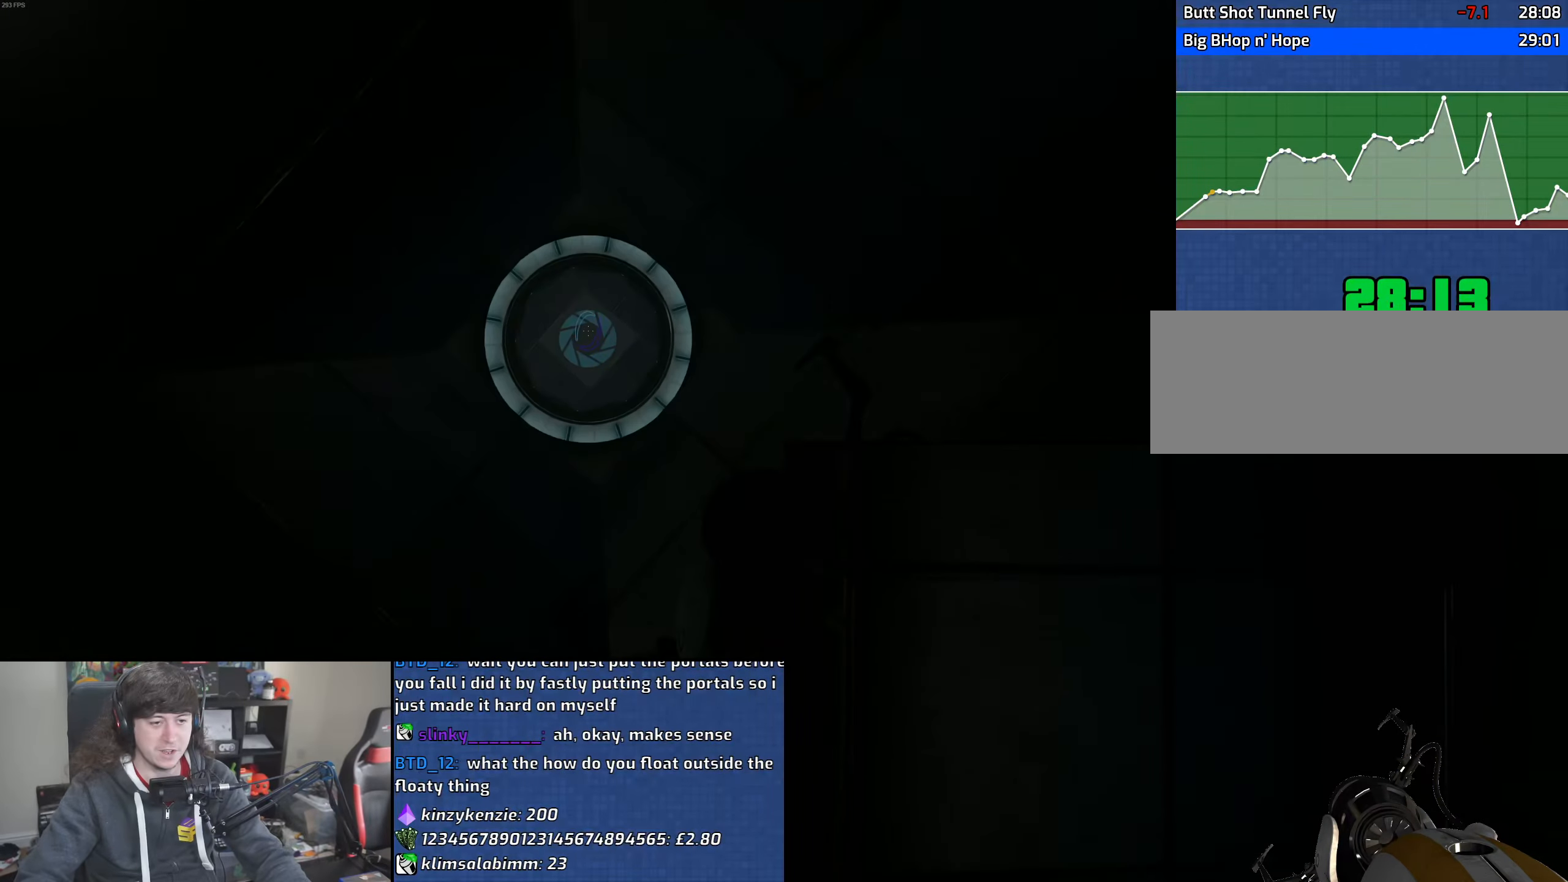
{"keys": ["w"], "mouse": [], "events": []}
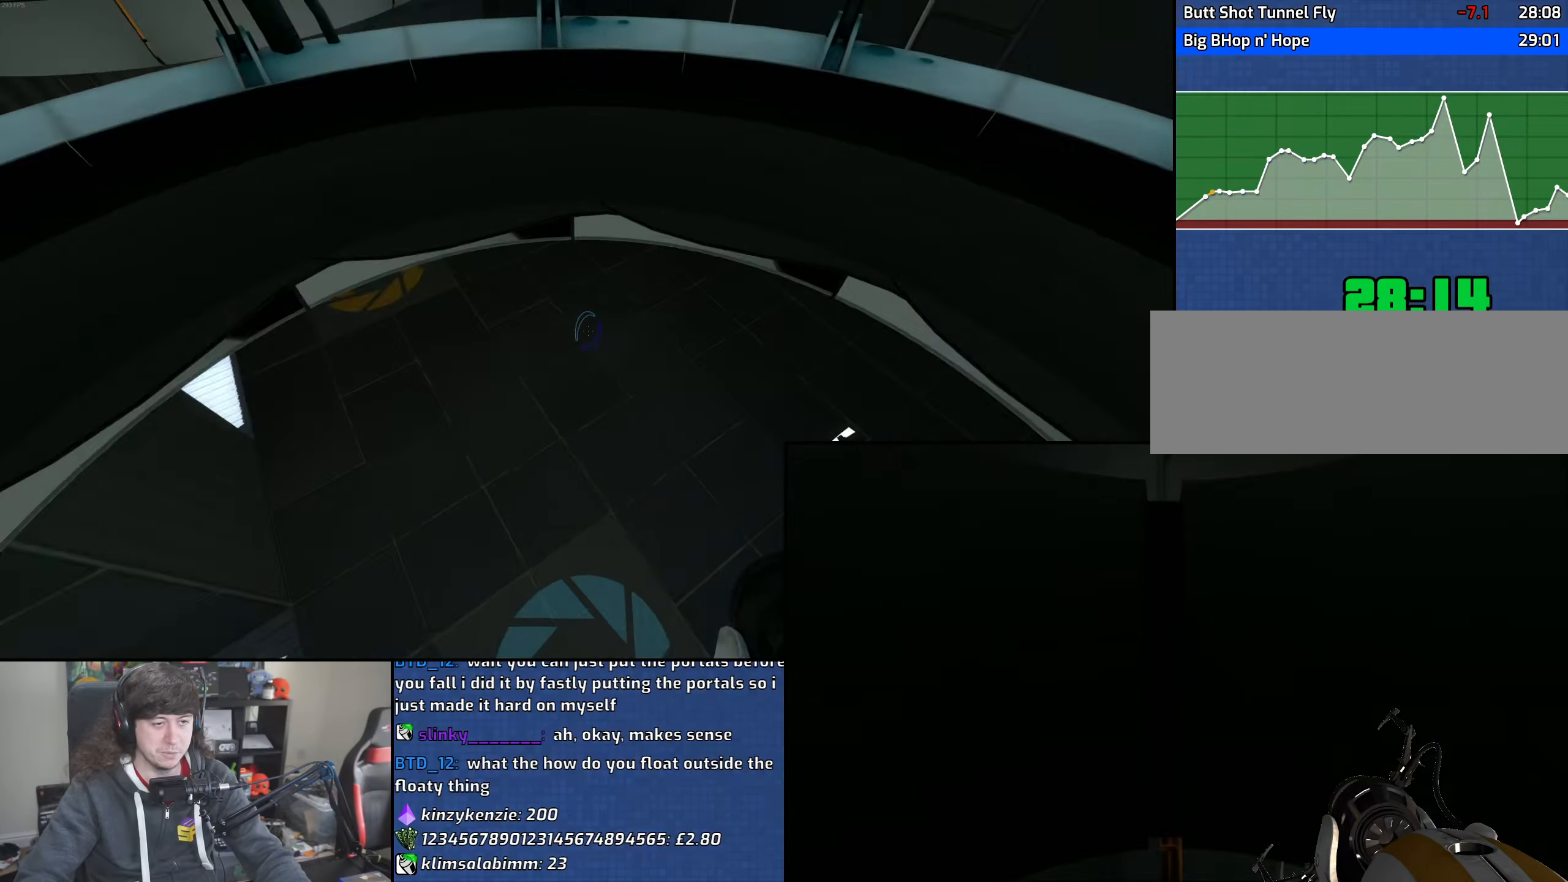
{"keys": ["a"], "mouse": ["wheel"], "events": [[317, "d", "down"], [450, "a", "down"], [500, "d", "up"], [500, "mouse_wheel", "down"], [500, "w", "up"]]}
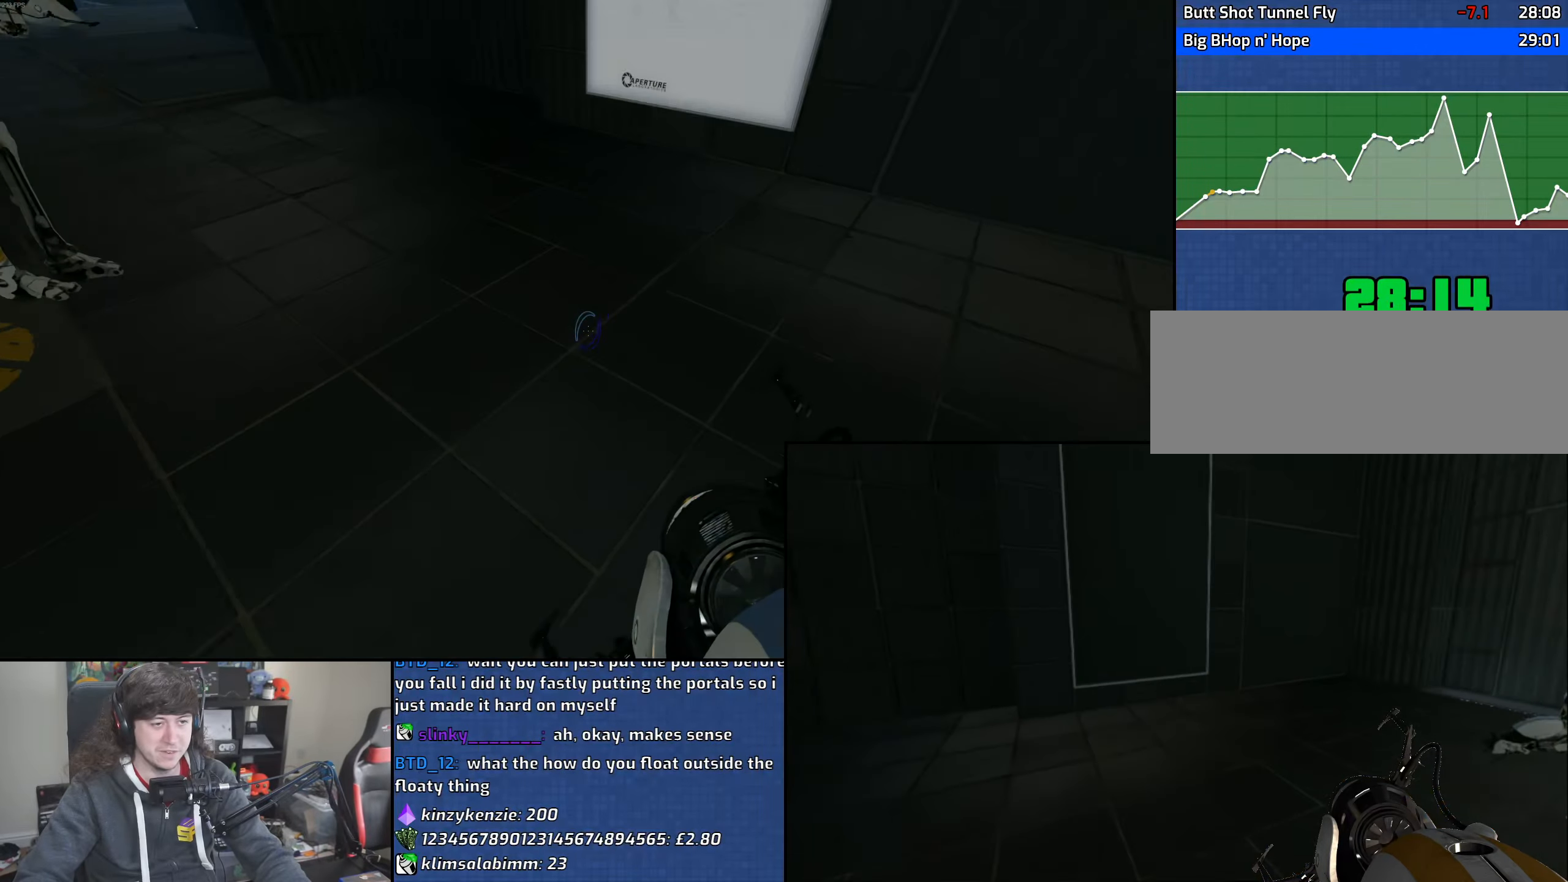
{"keys": ["a"], "mouse": [], "events": [[267, "mouse_wheel", "up"]]}
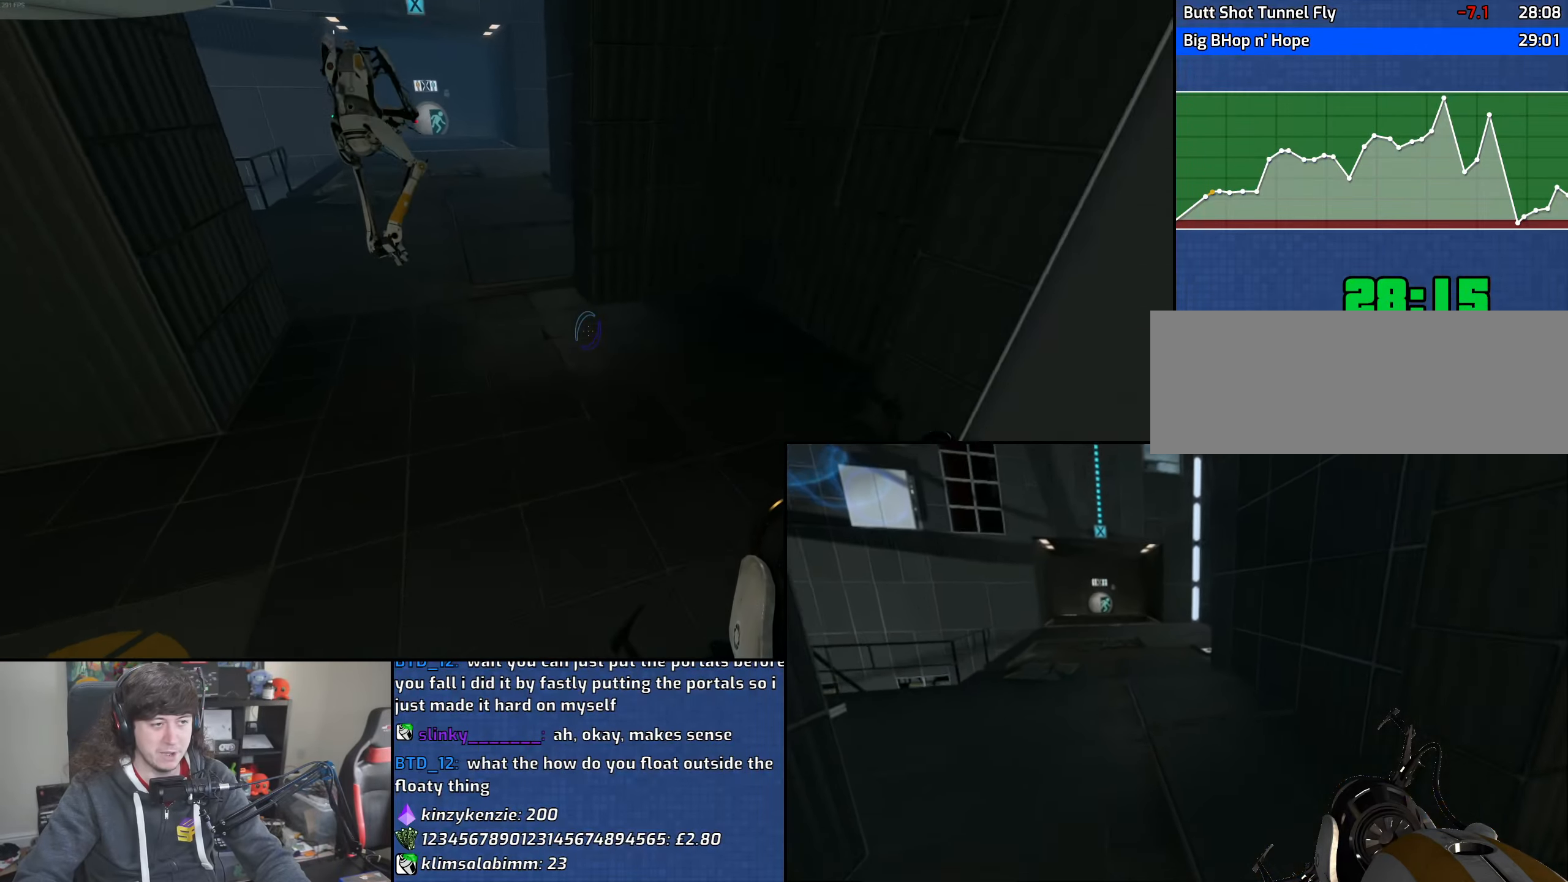
{"keys": ["d"], "mouse": ["wheel"], "events": [[183, "d", "down"], [250, "a", "up"], [267, "mouse_wheel", "down"]]}
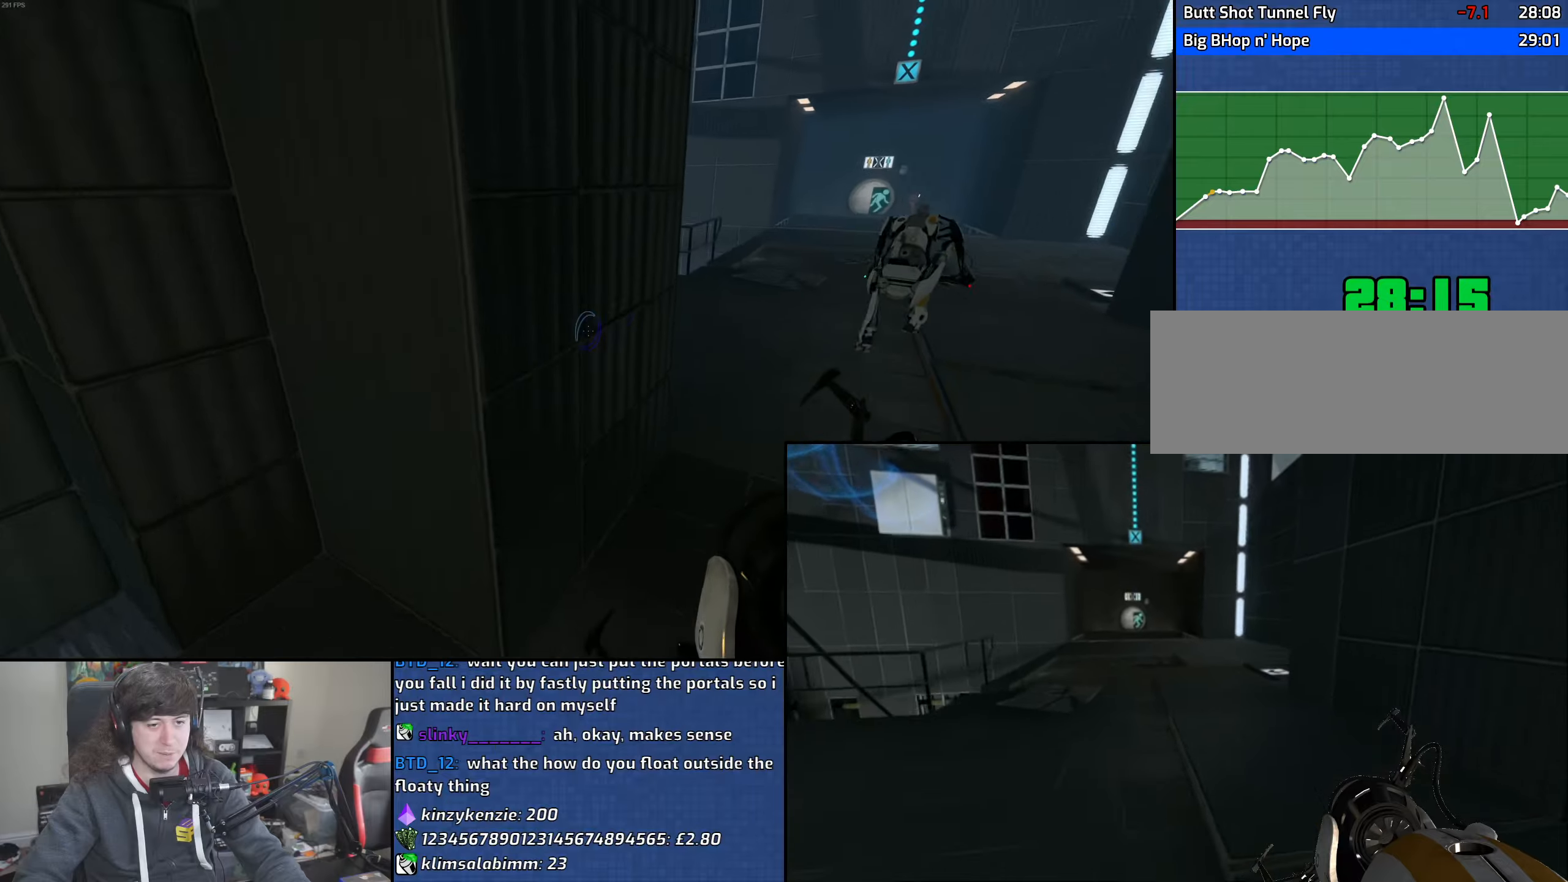
{"keys": ["a"], "mouse": ["wheel"], "events": [[50, "mouse_wheel", "up"], [367, "a", "down"], [417, "d", "up"], [450, "mouse_wheel", "down"]]}
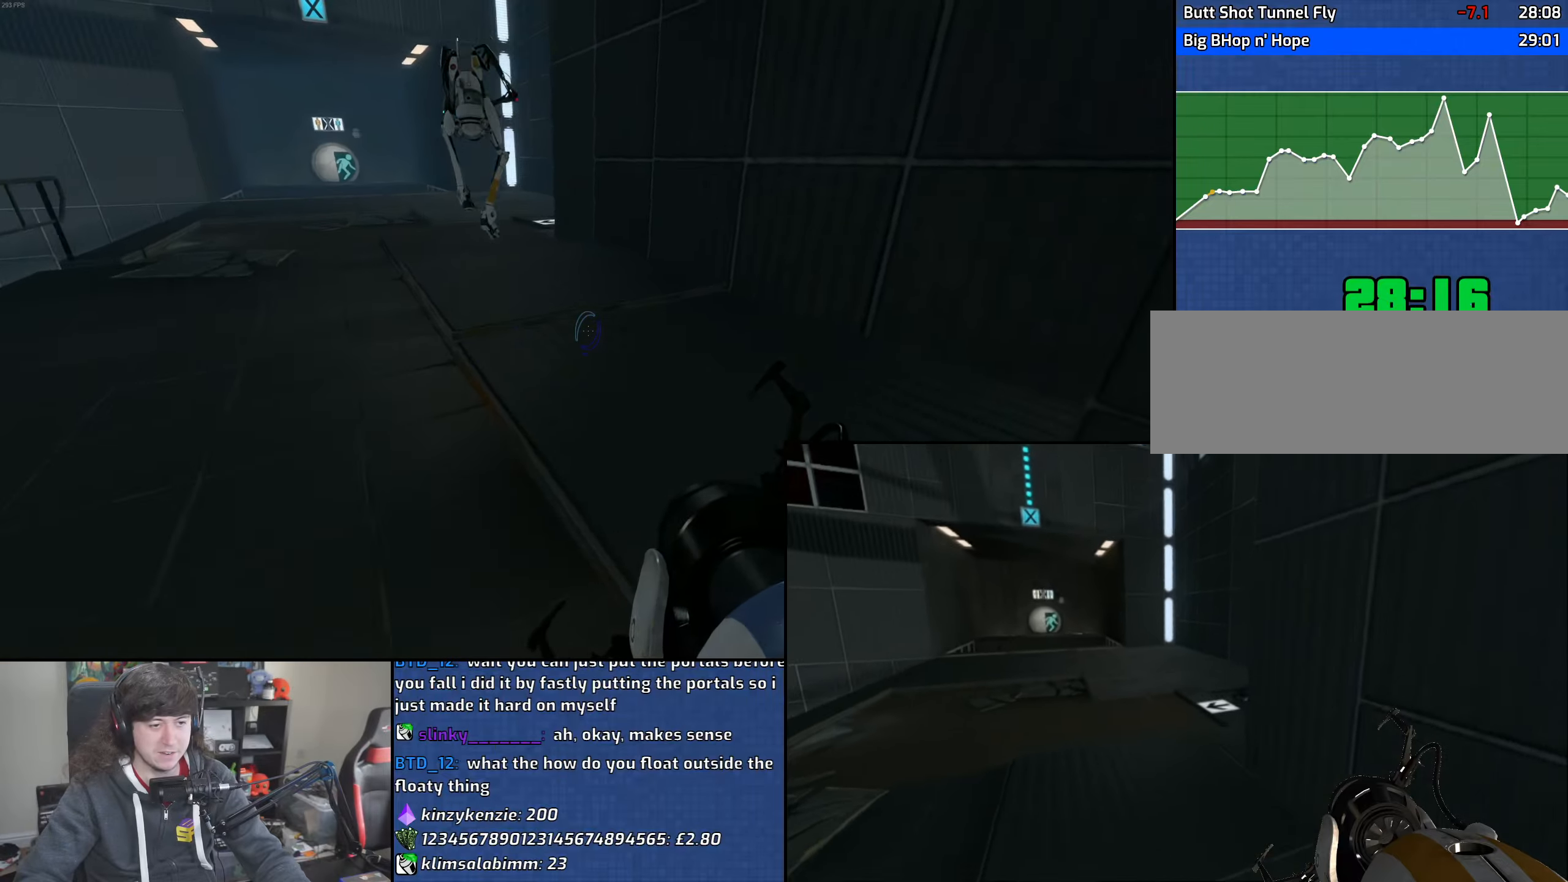
{"keys": ["a", "d"], "mouse": [], "events": [[200, "mouse_wheel", "up"], [500, "d", "down"]]}
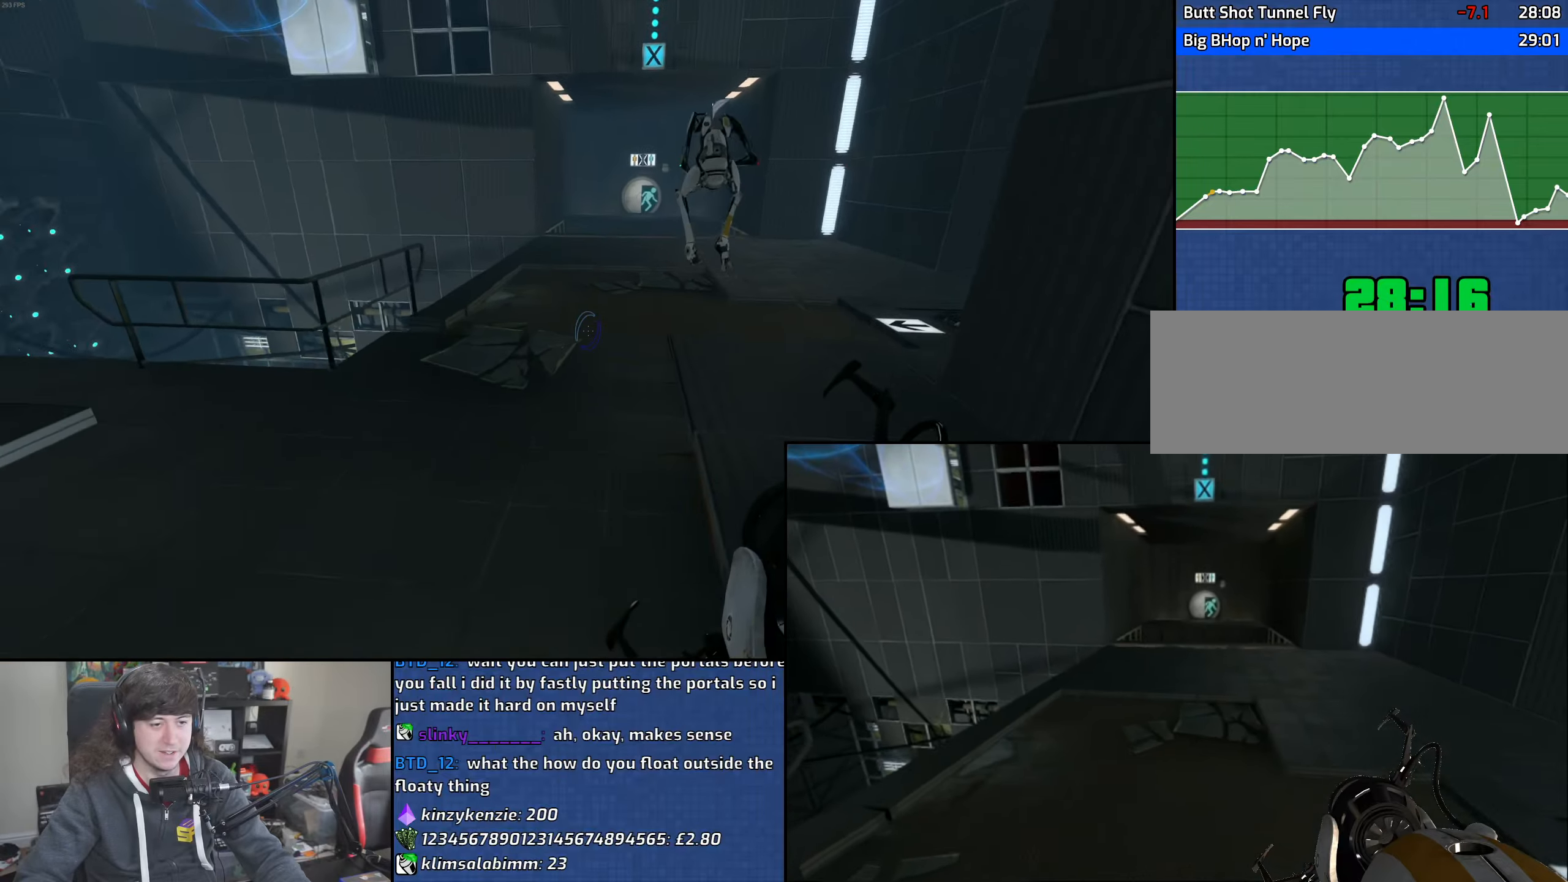
{"keys": ["d"], "mouse": [], "events": [[33, "a", "up"], [183, "mouse_wheel", "down"], [500, "mouse_wheel", "up"]]}
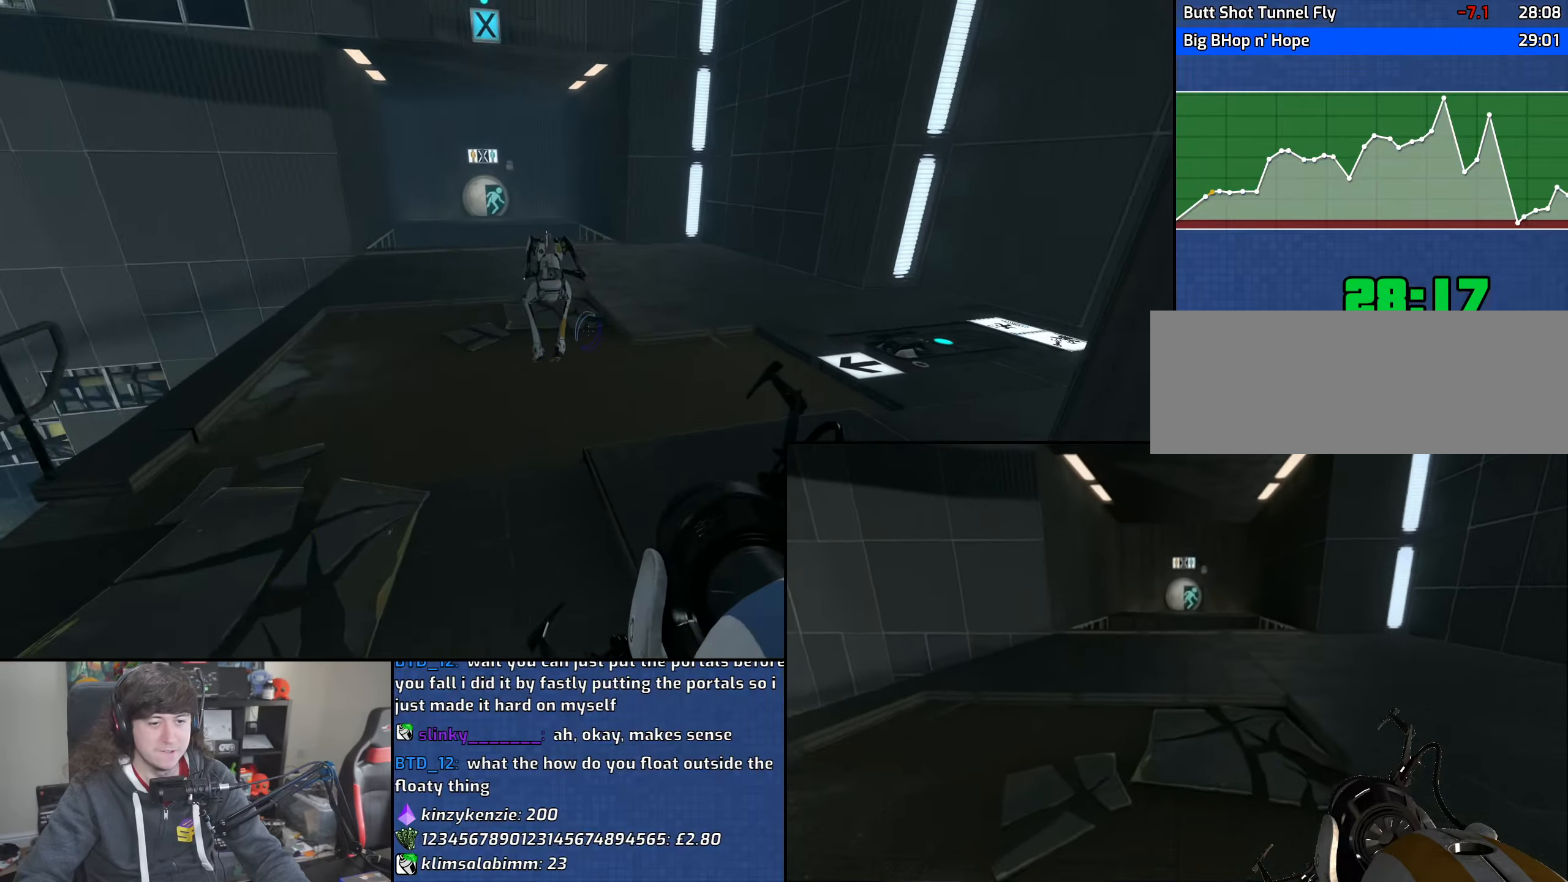
{"keys": ["a"], "mouse": ["wheel"], "events": [[267, "a", "down"], [300, "d", "up"], [433, "mouse_wheel", "down"]]}
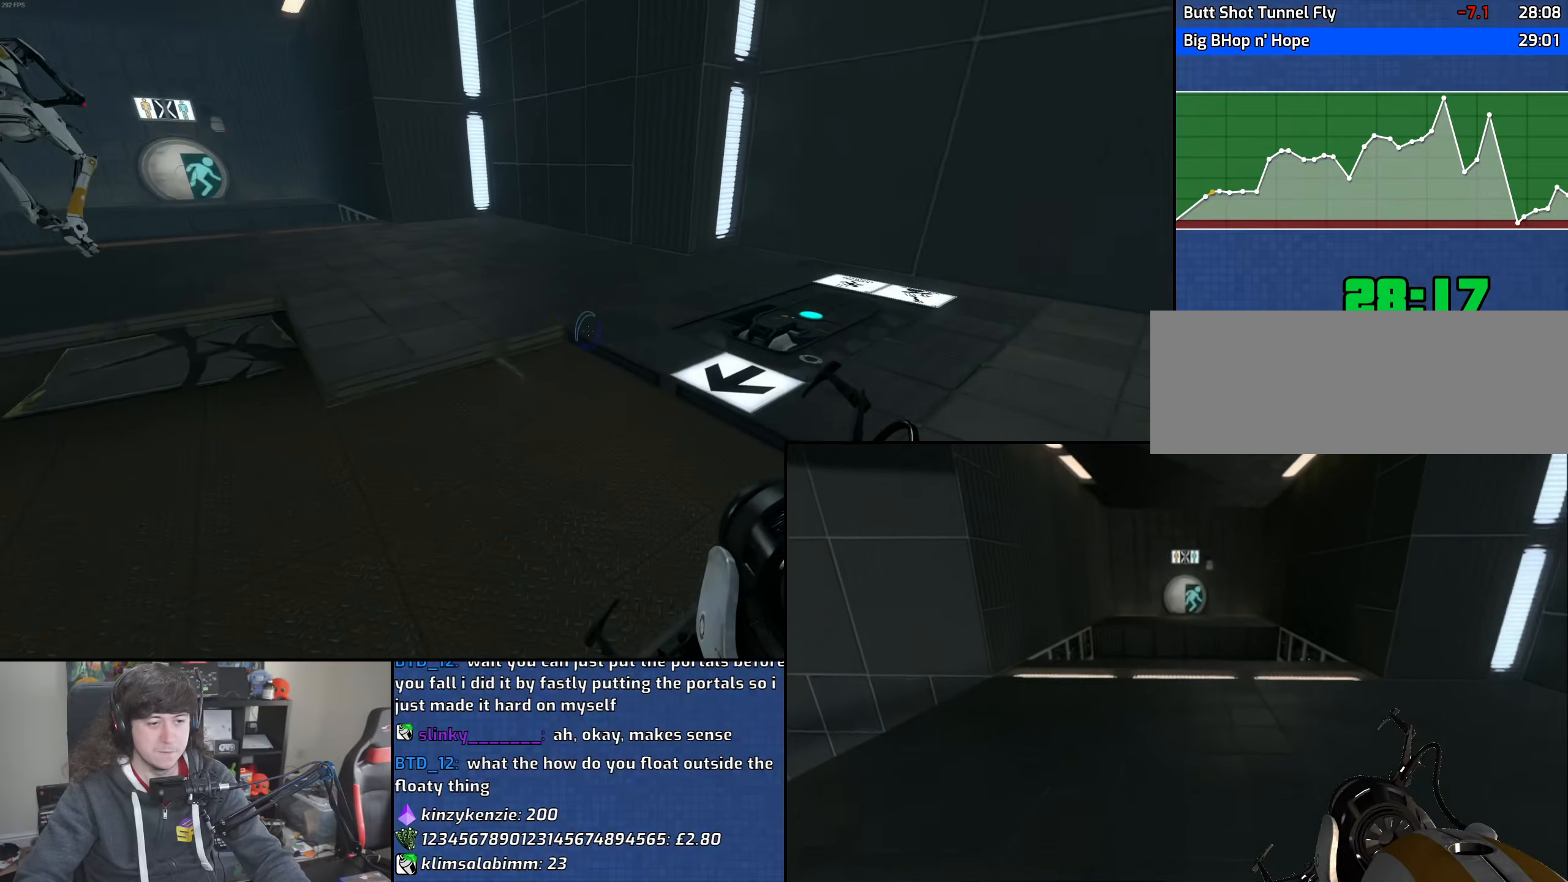
{"keys": ["a", "w"], "mouse": [], "events": [[183, "mouse_wheel", "up"], [500, "w", "down"]]}
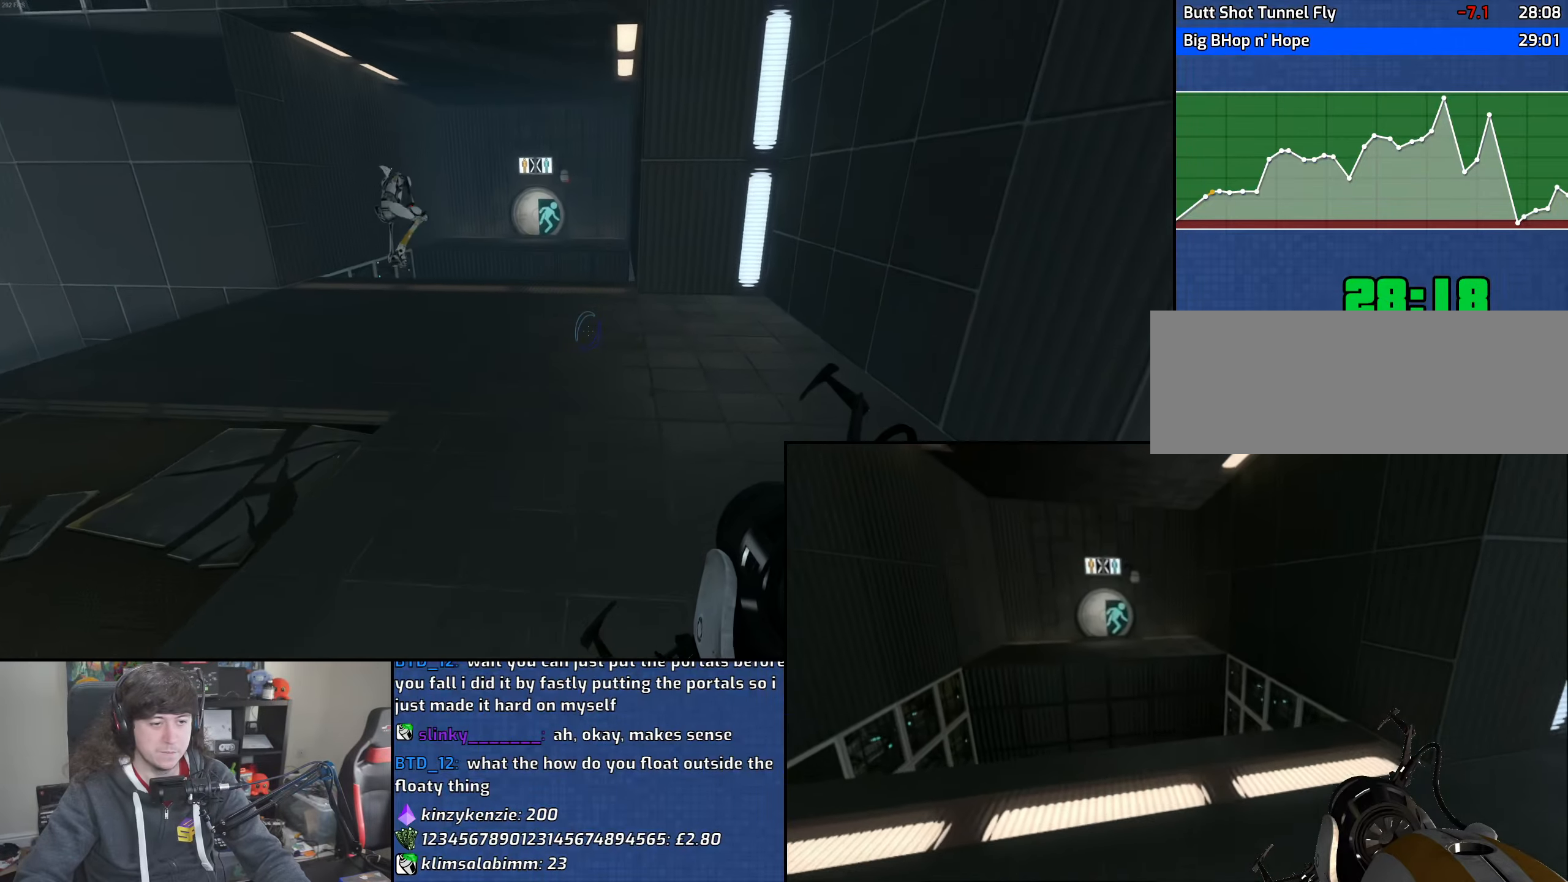
{"keys": ["a", "w"], "mouse": [], "events": []}
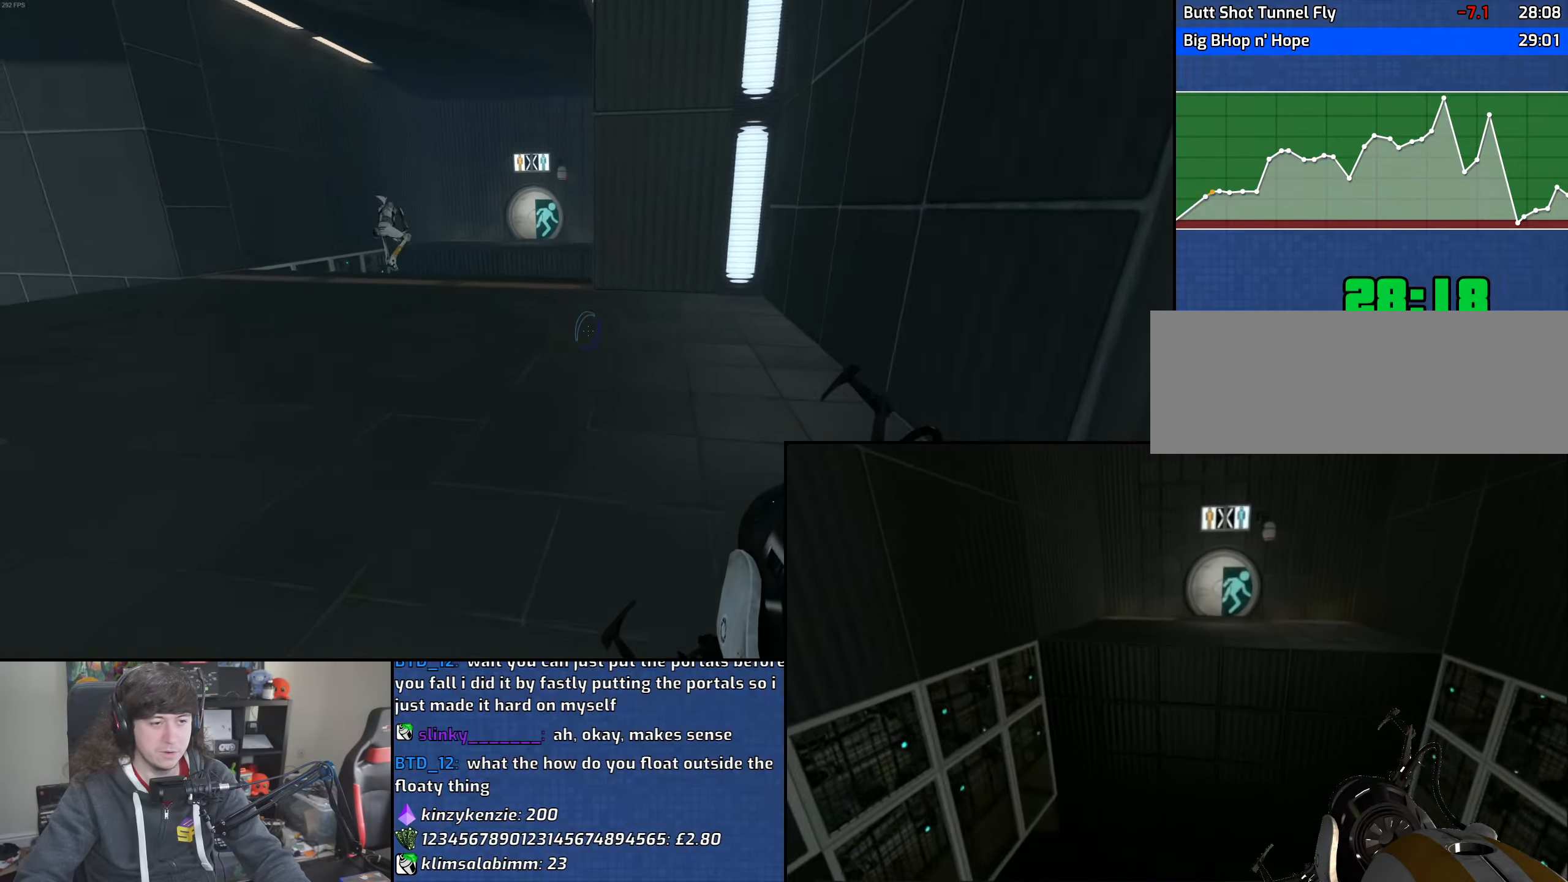
{"keys": ["w"], "mouse": [], "events": [[17, "w", "up"], [150, "d", "down"], [167, "a", "up"], [300, "w", "down"], [483, "d", "up"]]}
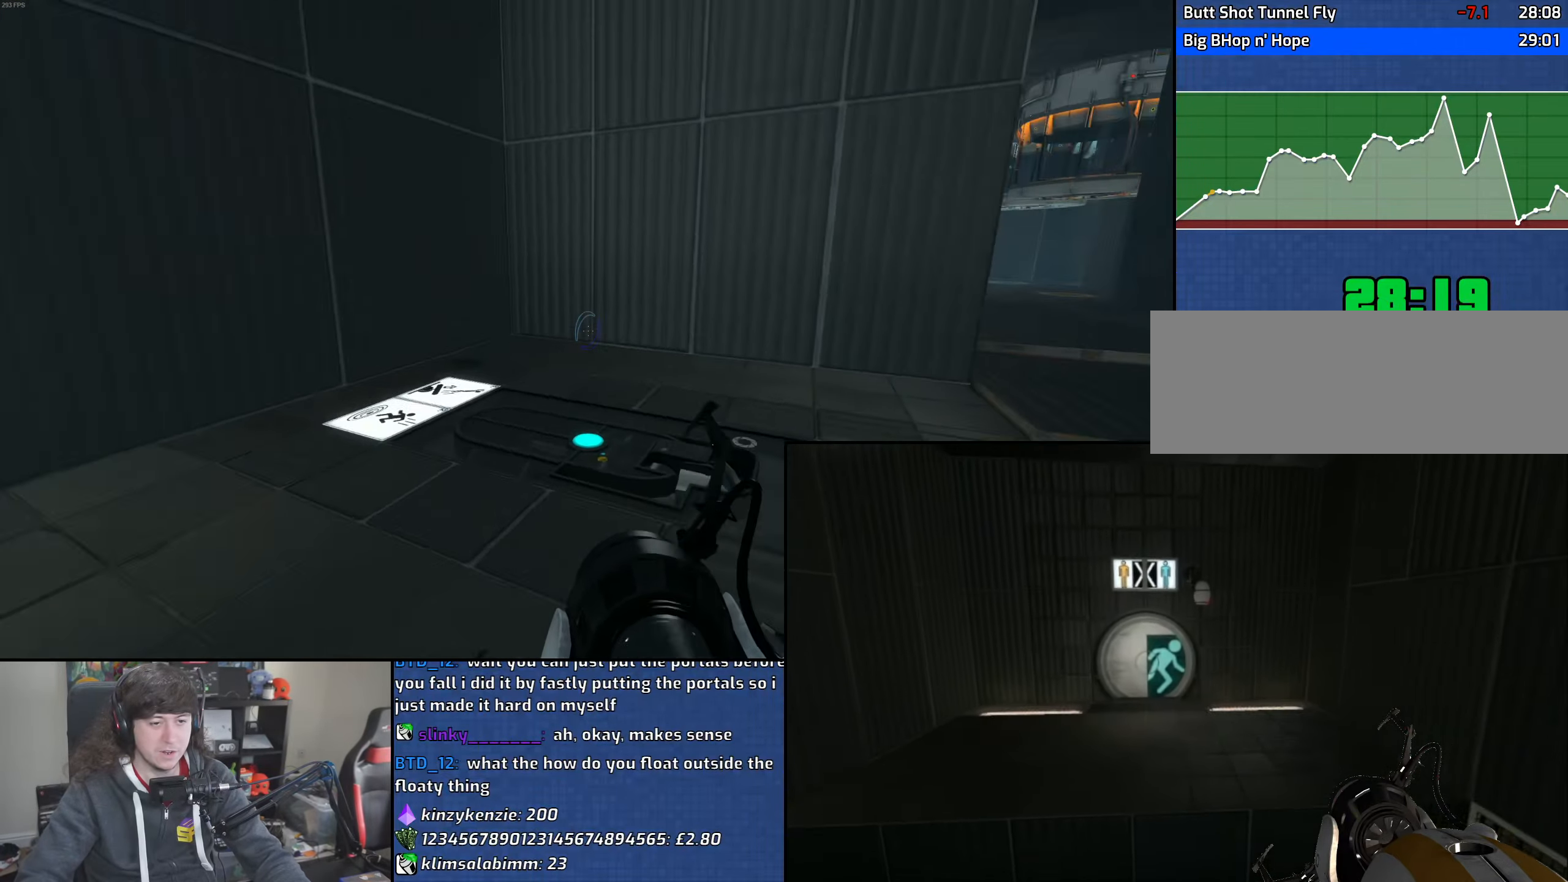
{"keys": ["w"], "mouse": [], "events": [[167, "a", "down"], [383, "a", "up"]]}
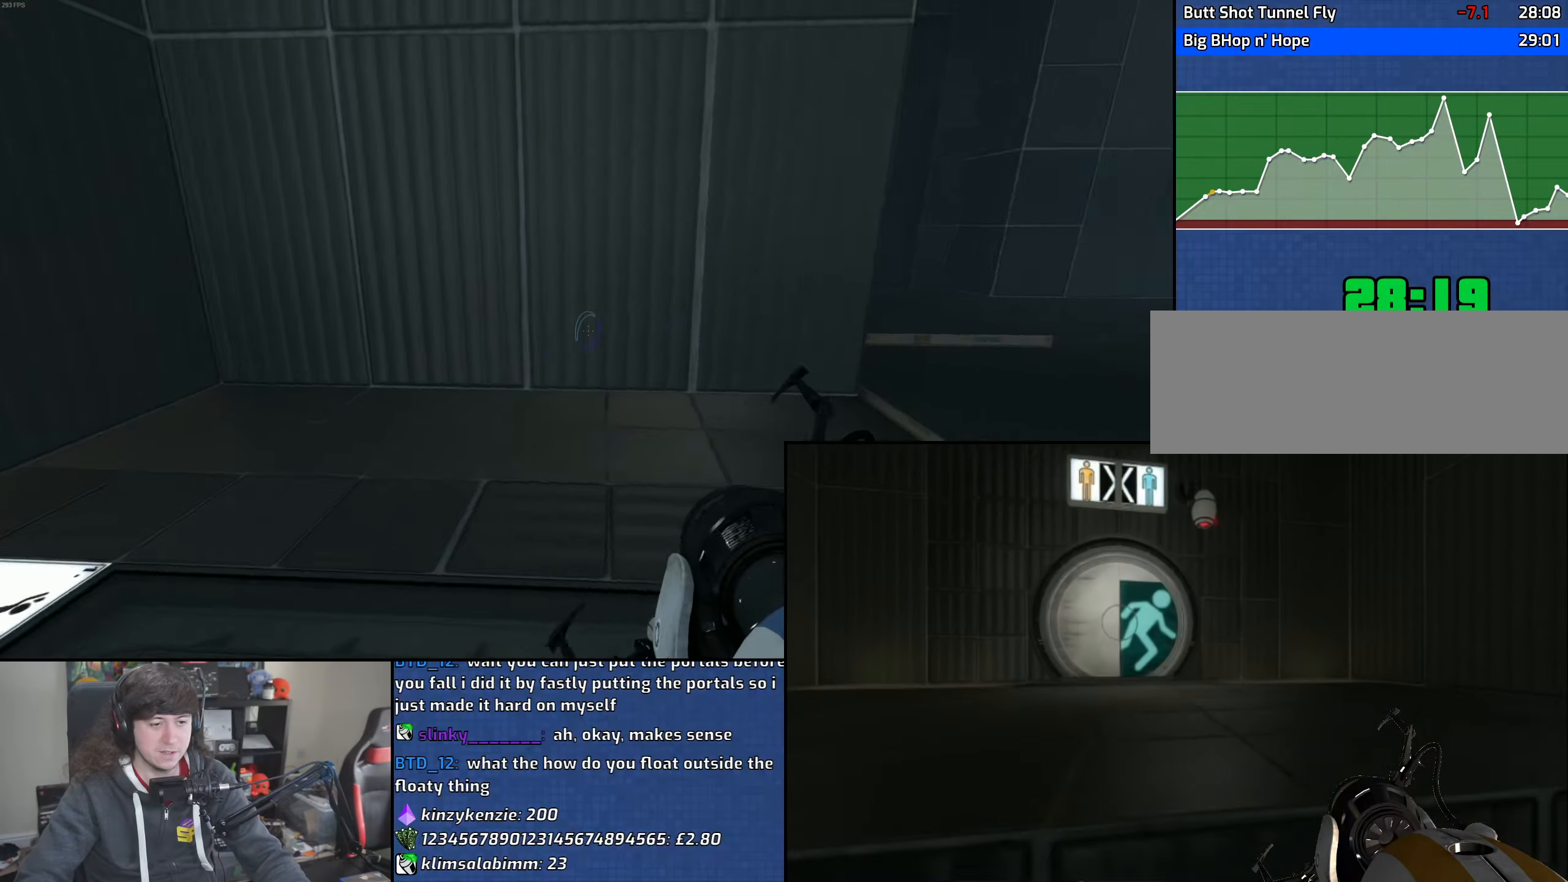
{"keys": [], "mouse": [], "events": [[83, "w", "up"]]}
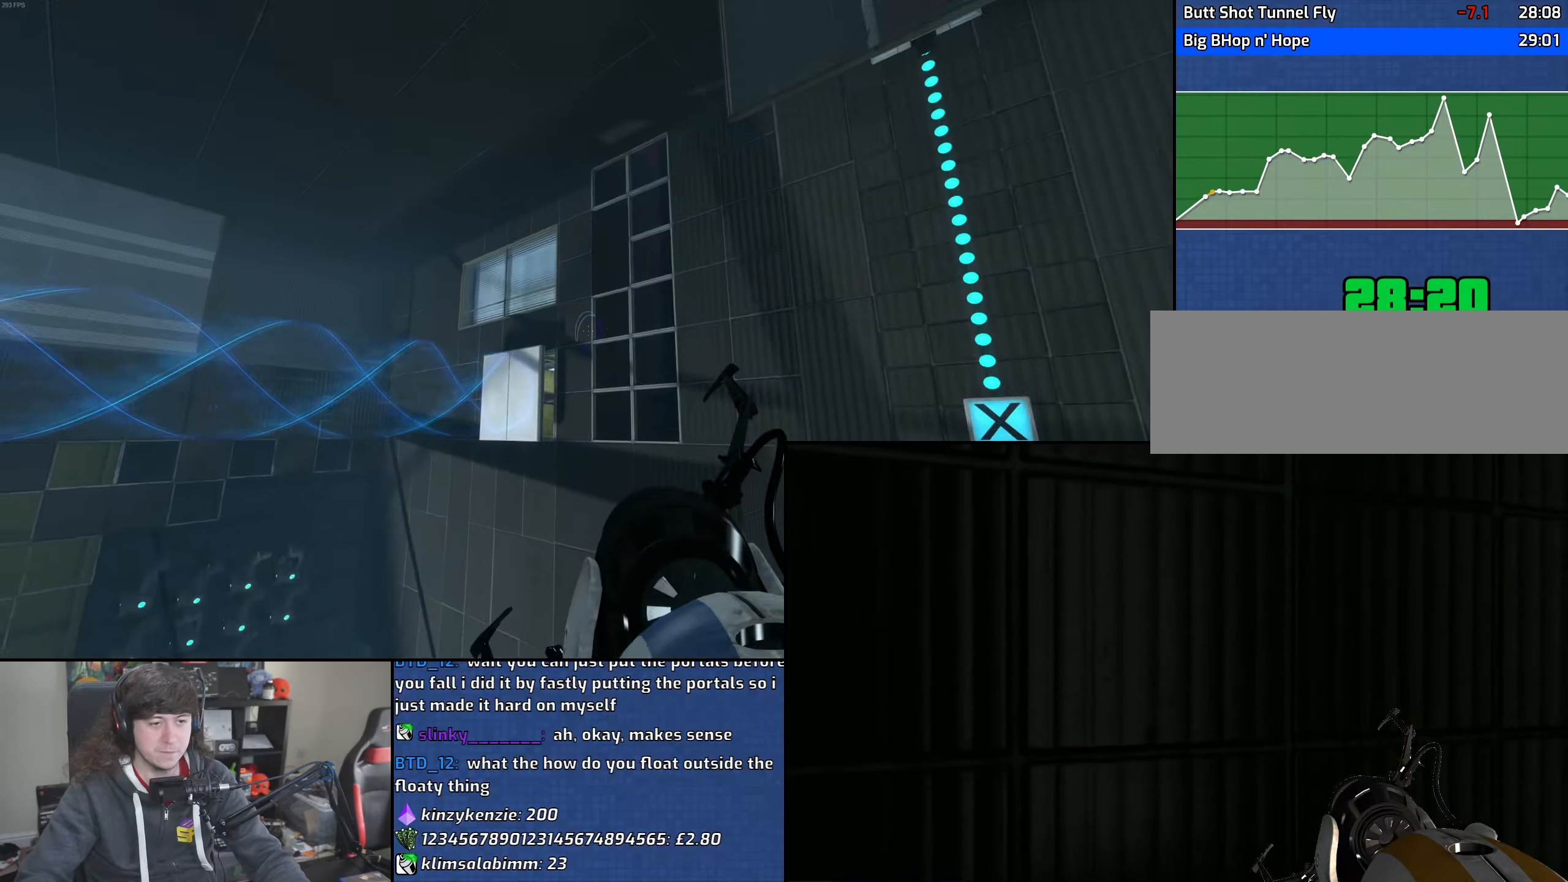
{"keys": [], "mouse": [], "events": []}
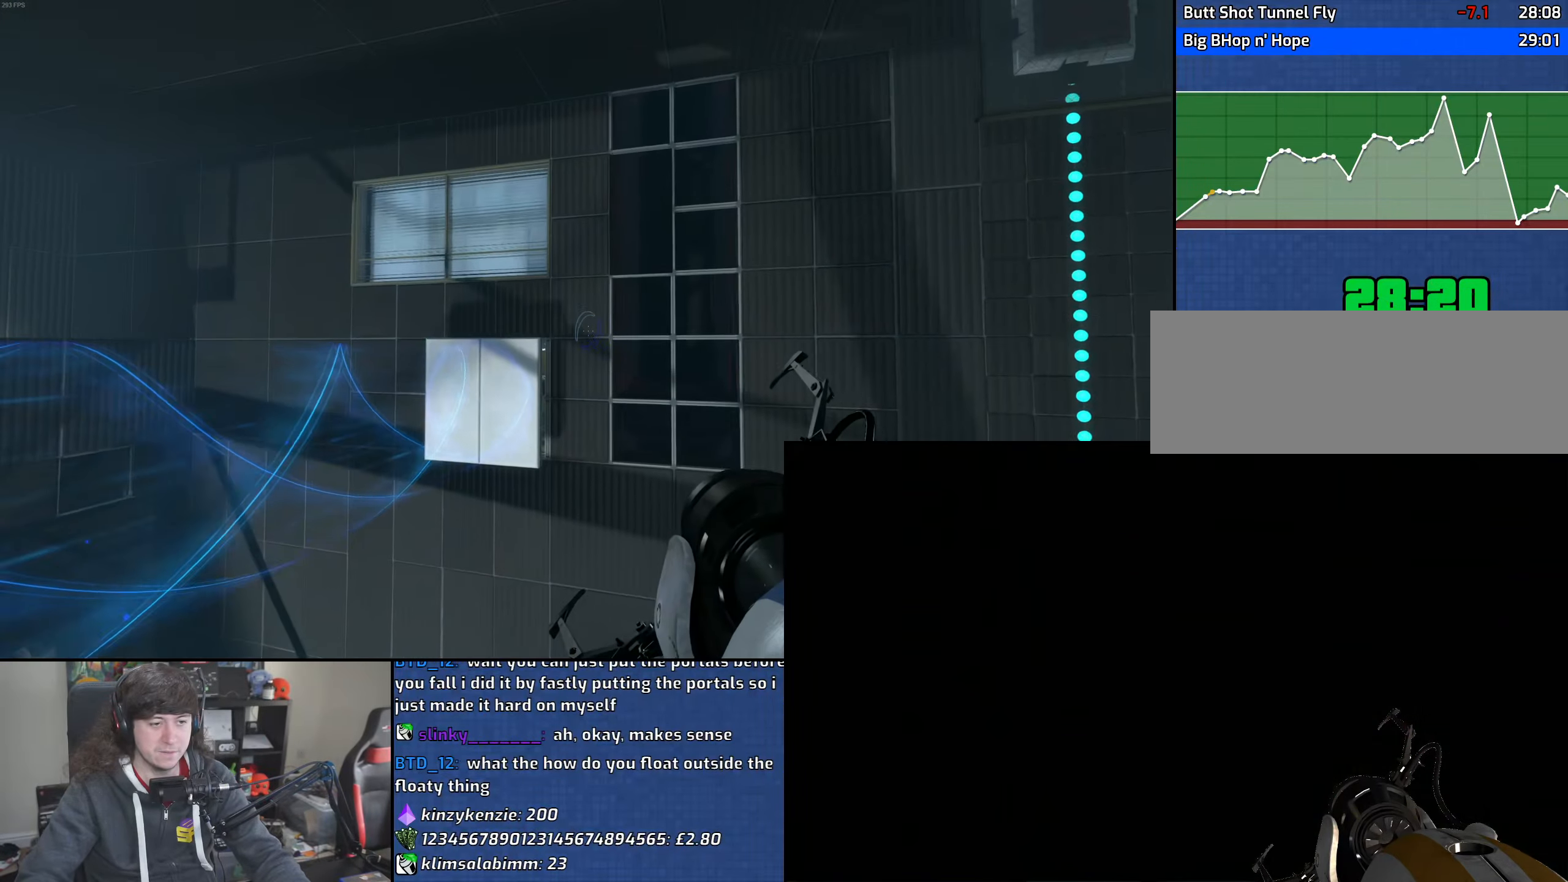
{"keys": [], "mouse": [], "events": []}
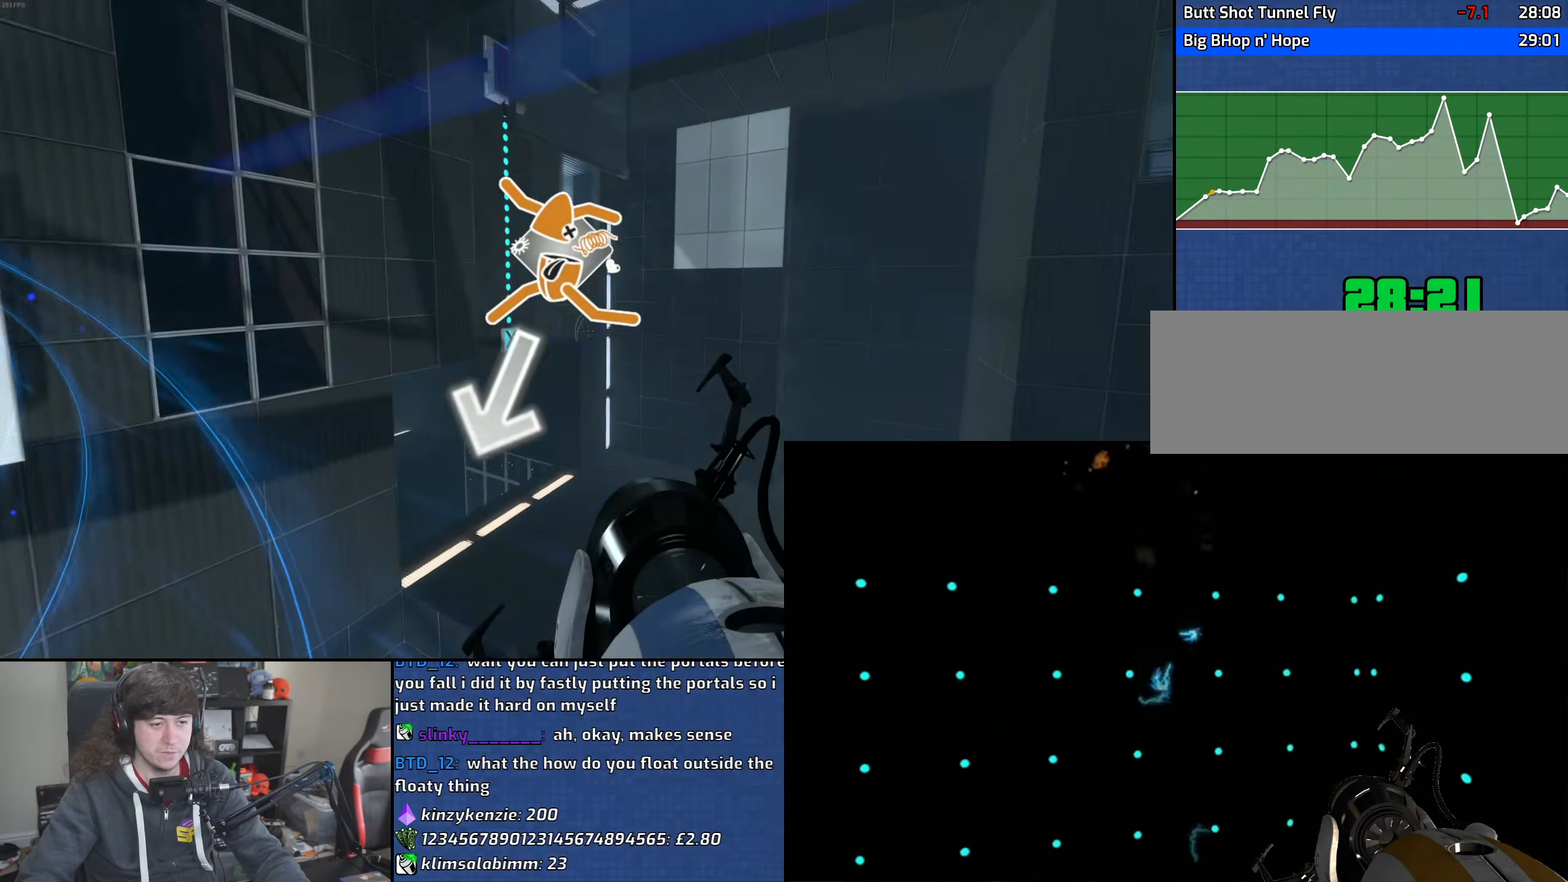
{"keys": [], "mouse": [], "events": []}
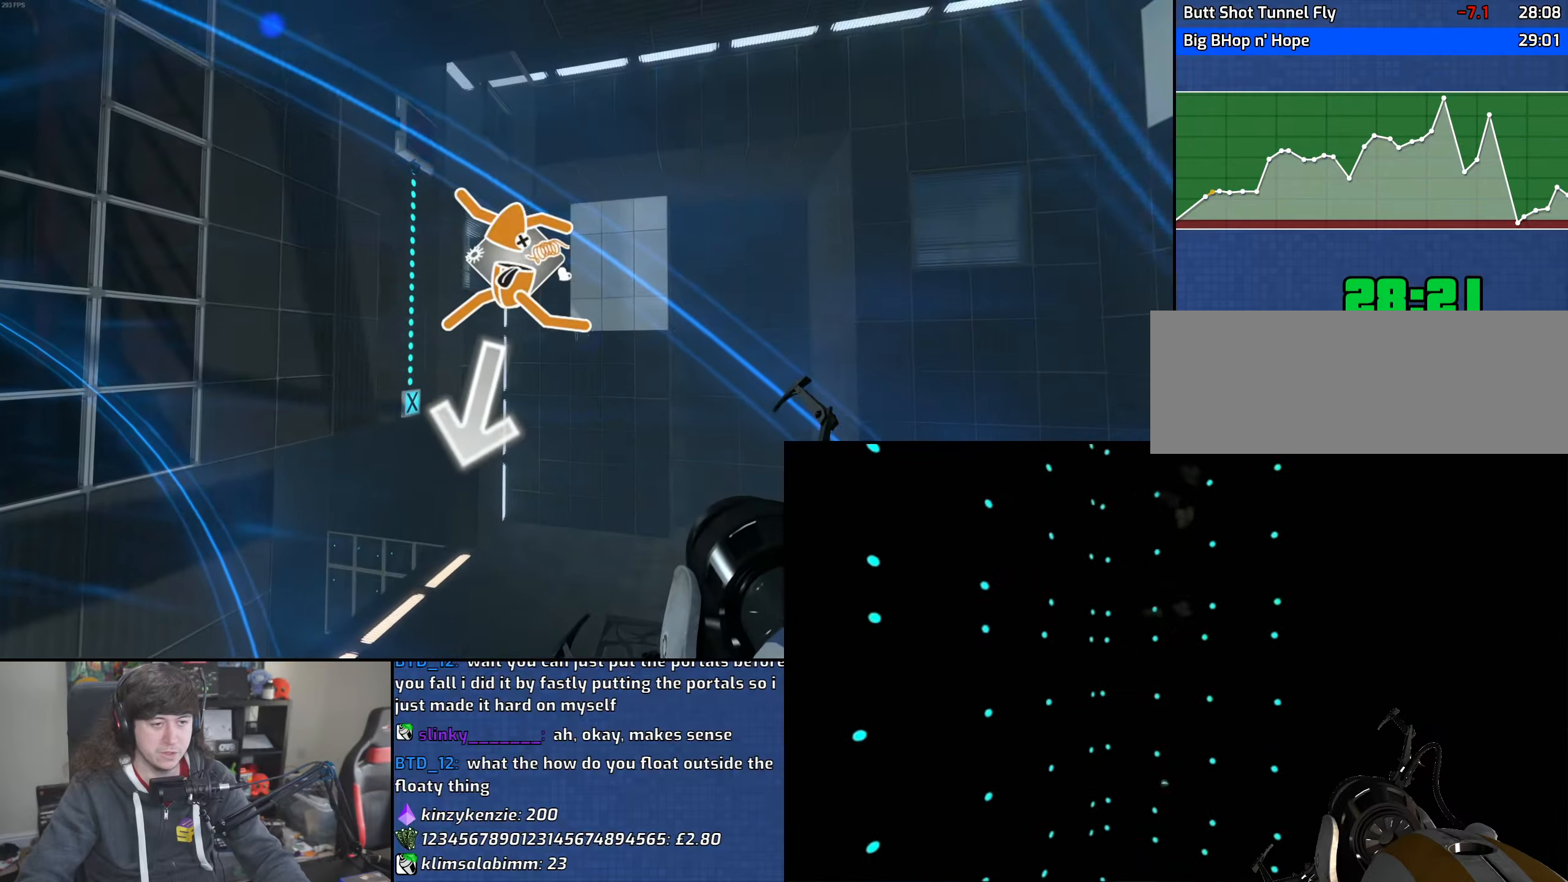
{"keys": [], "mouse": ["right"], "events": [[467, "mouse_right", "down"]]}
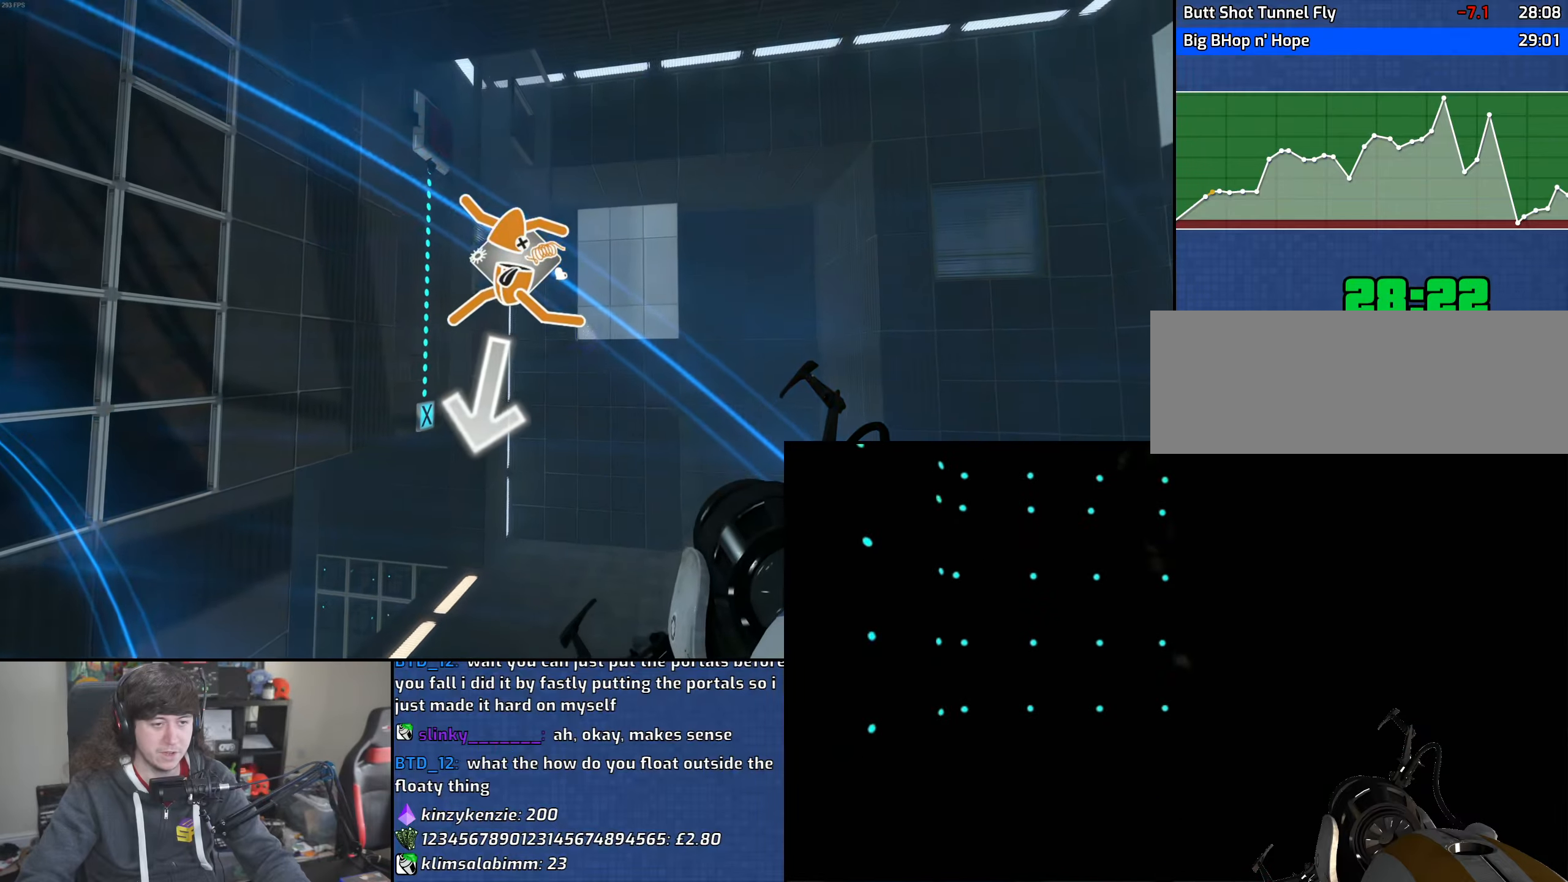
{"keys": [], "mouse": [], "events": [[83, "mouse_right", "up"]]}
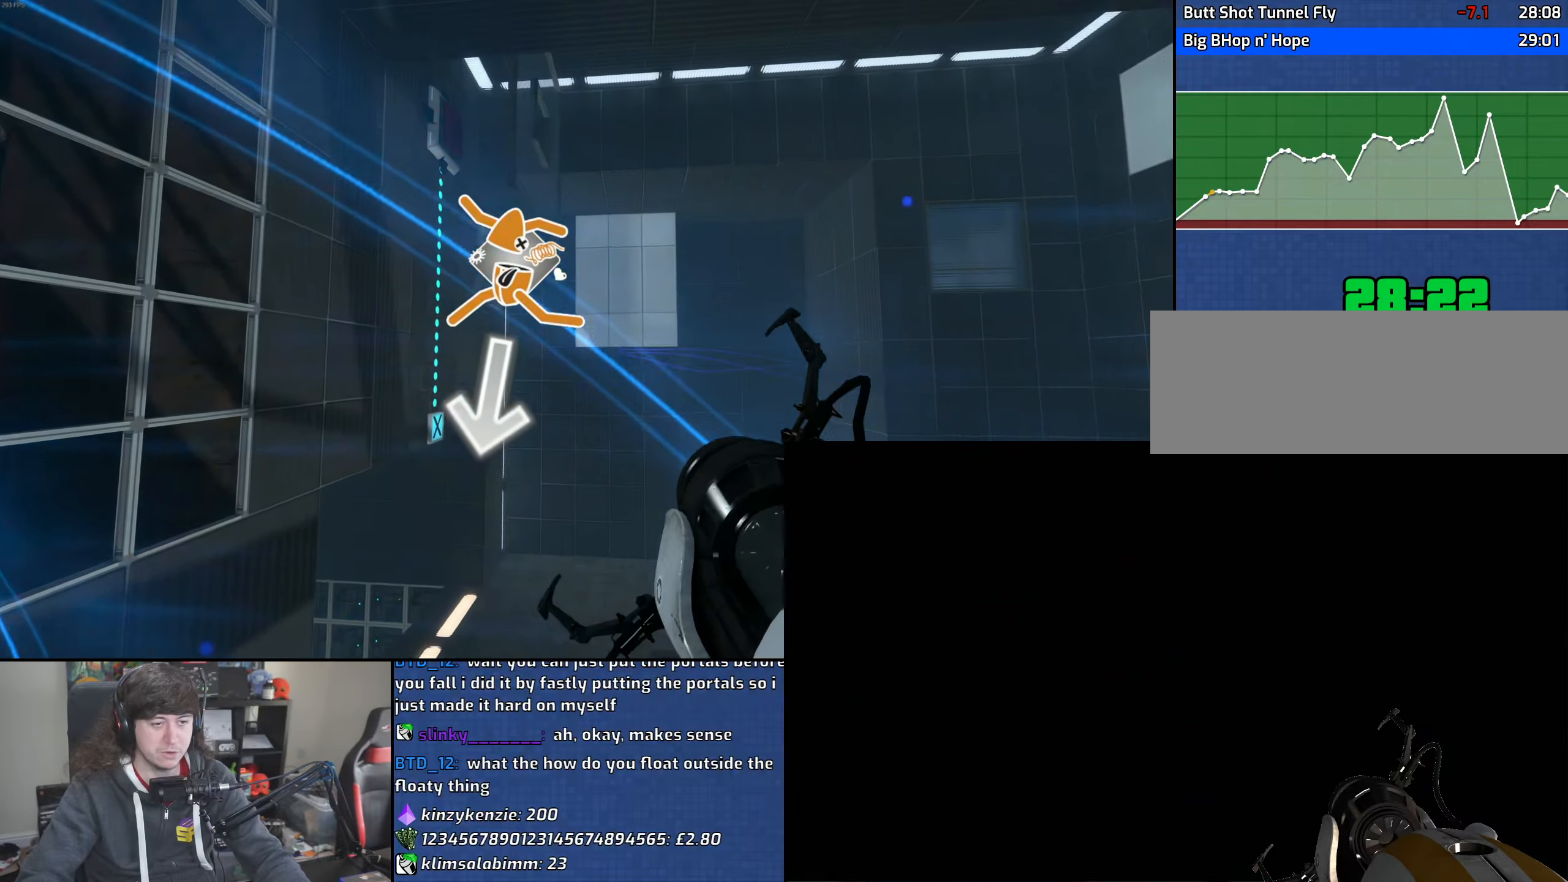
{"keys": [], "mouse": [], "events": [[17, "mouse_right", "down"], [150, "mouse_right", "up"]]}
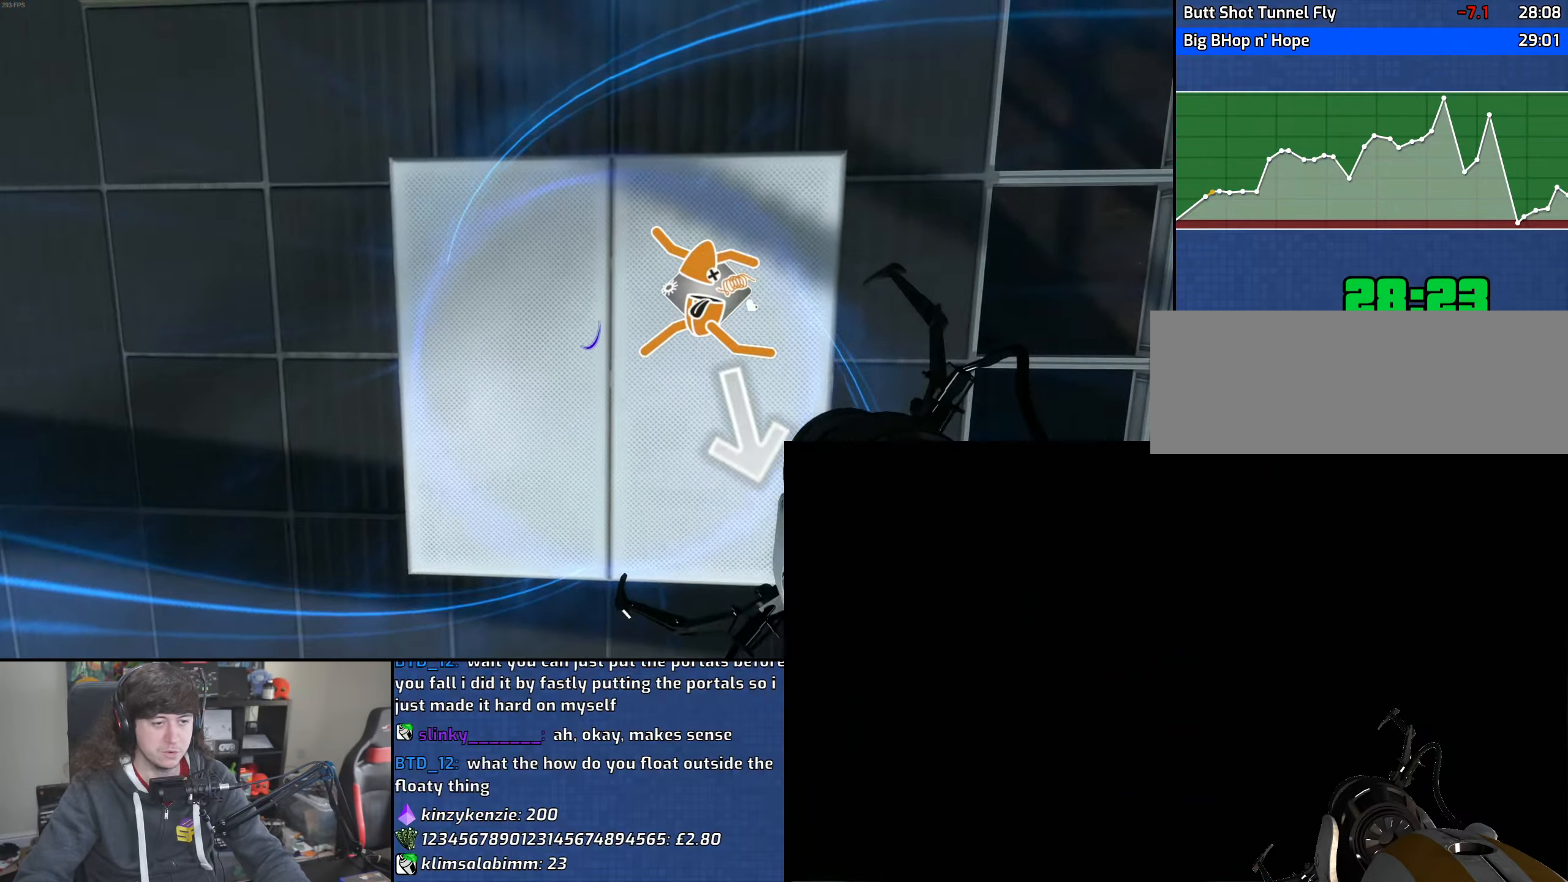
{"keys": [], "mouse": [], "events": []}